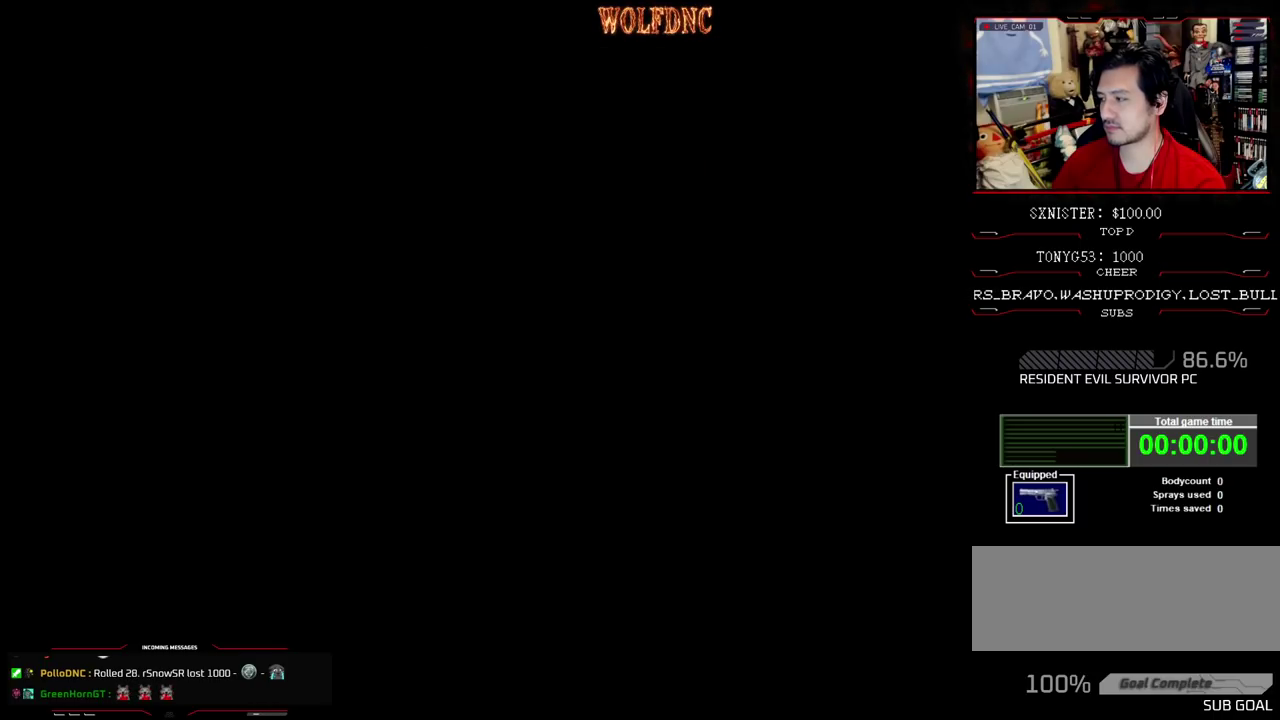
Gameplay with a controller (PlayStation layout); each line is a JSON object with the inputs held at the frame after it. "events" lists button and stick changes between this image and that frame as [ms after this image, input, new state], when the widget could be followed in between. Not read: L3 R3.
{"buttons": ["DPAD_DOWN"], "events": [[483, "DPAD_DOWN", "down"]]}
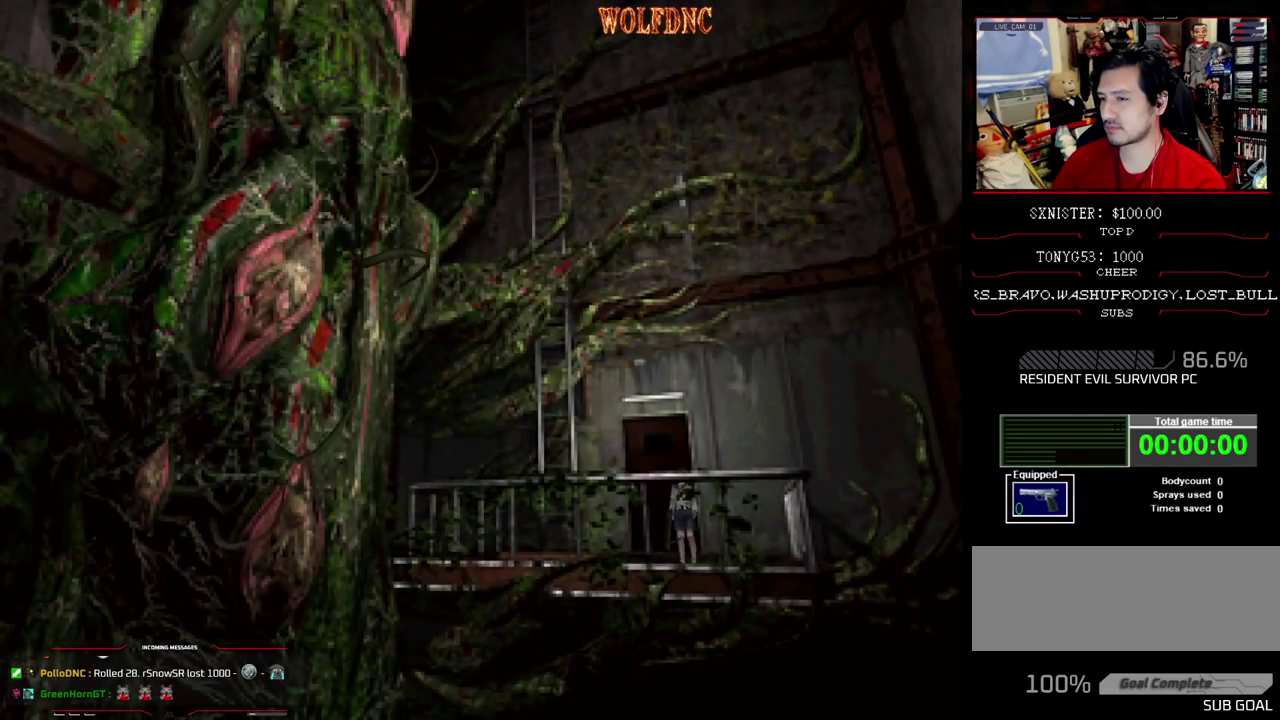
{"buttons": ["DPAD_UP", "DPAD_LEFT"], "events": [[83, "SQUARE", "down"], [167, "DPAD_DOWN", "up"], [217, "SQUARE", "up"], [300, "CROSS", "down"], [300, "DPAD_UP", "down"], [450, "DPAD_LEFT", "down"], [500, "CROSS", "up"]]}
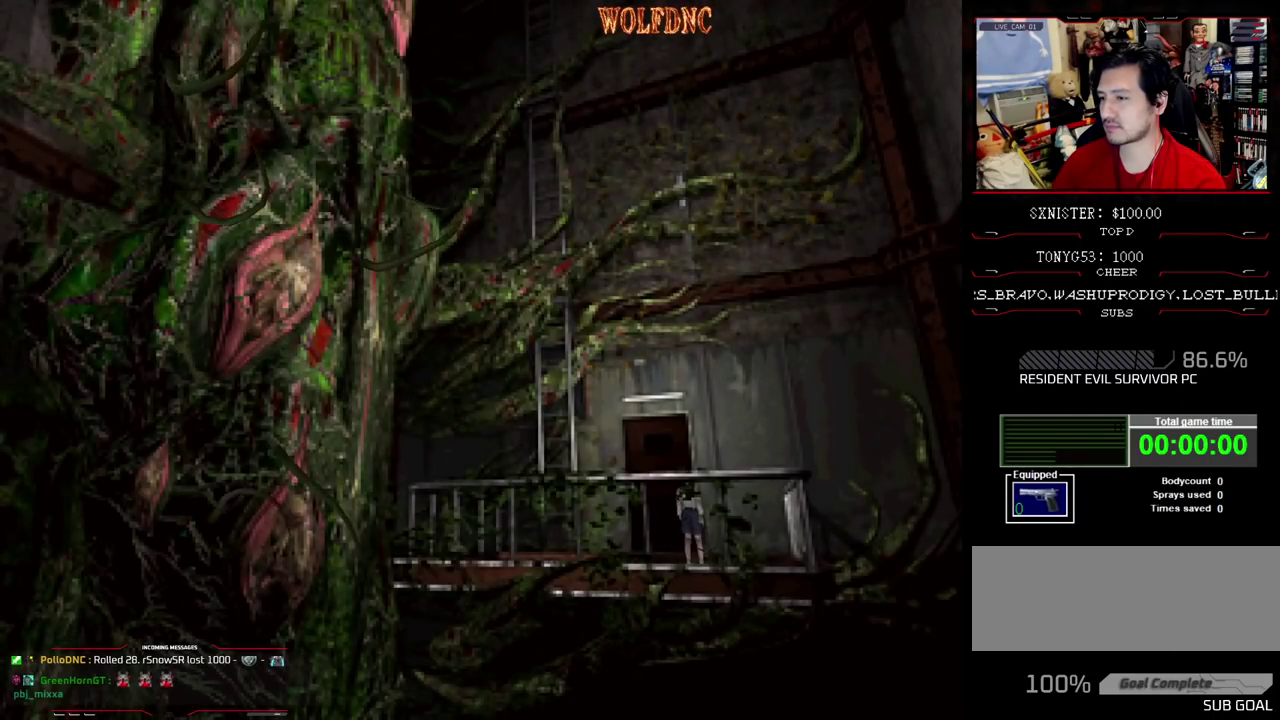
{"buttons": ["DPAD_UP"], "events": [[50, "CROSS", "down"], [83, "DPAD_LEFT", "up"], [133, "CROSS", "up"], [183, "CROSS", "down"], [233, "DPAD_LEFT", "down"], [317, "CROSS", "up"], [367, "CROSS", "down"], [417, "DPAD_LEFT", "up"], [467, "CROSS", "up"]]}
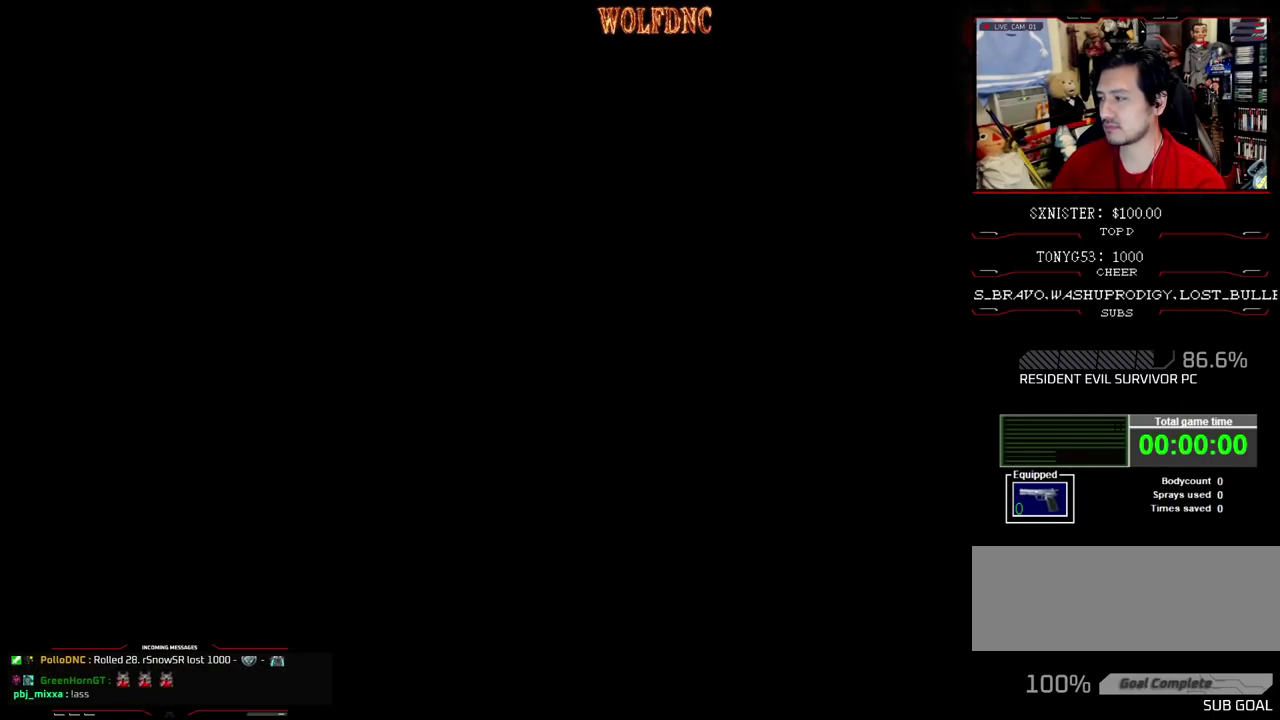
{"buttons": [], "events": [[17, "DPAD_UP", "up"]]}
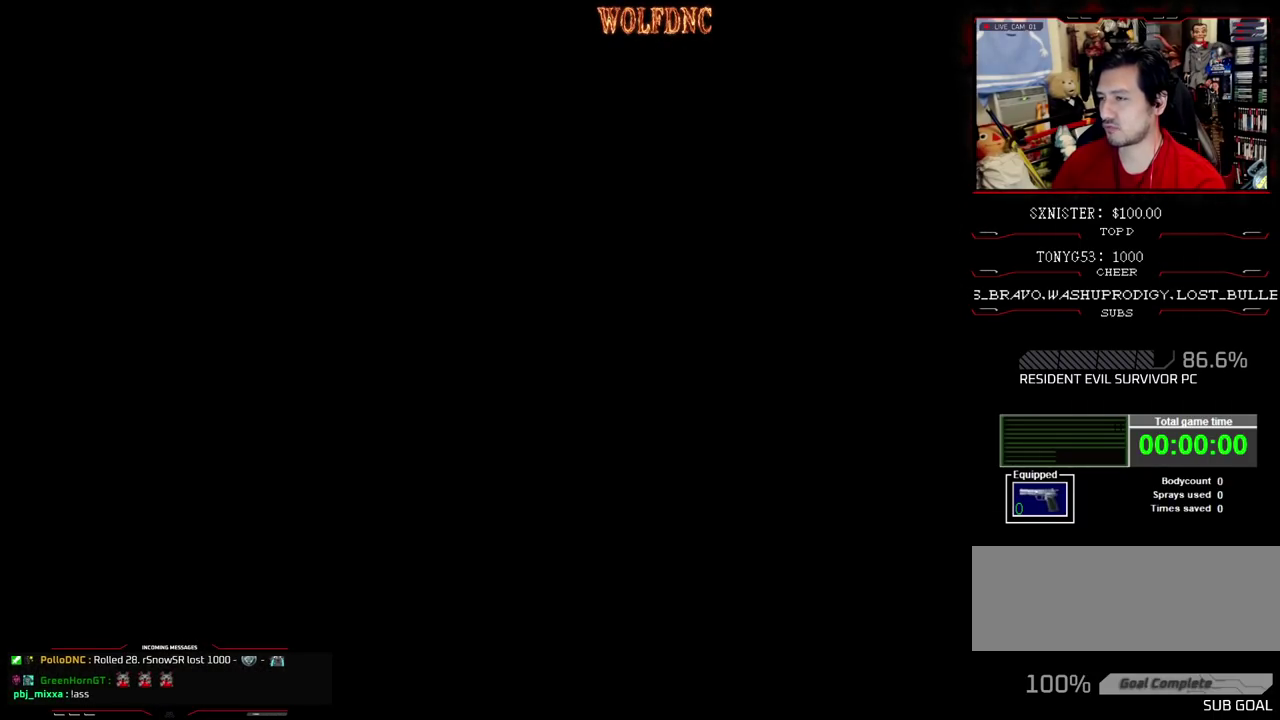
{"buttons": [], "events": []}
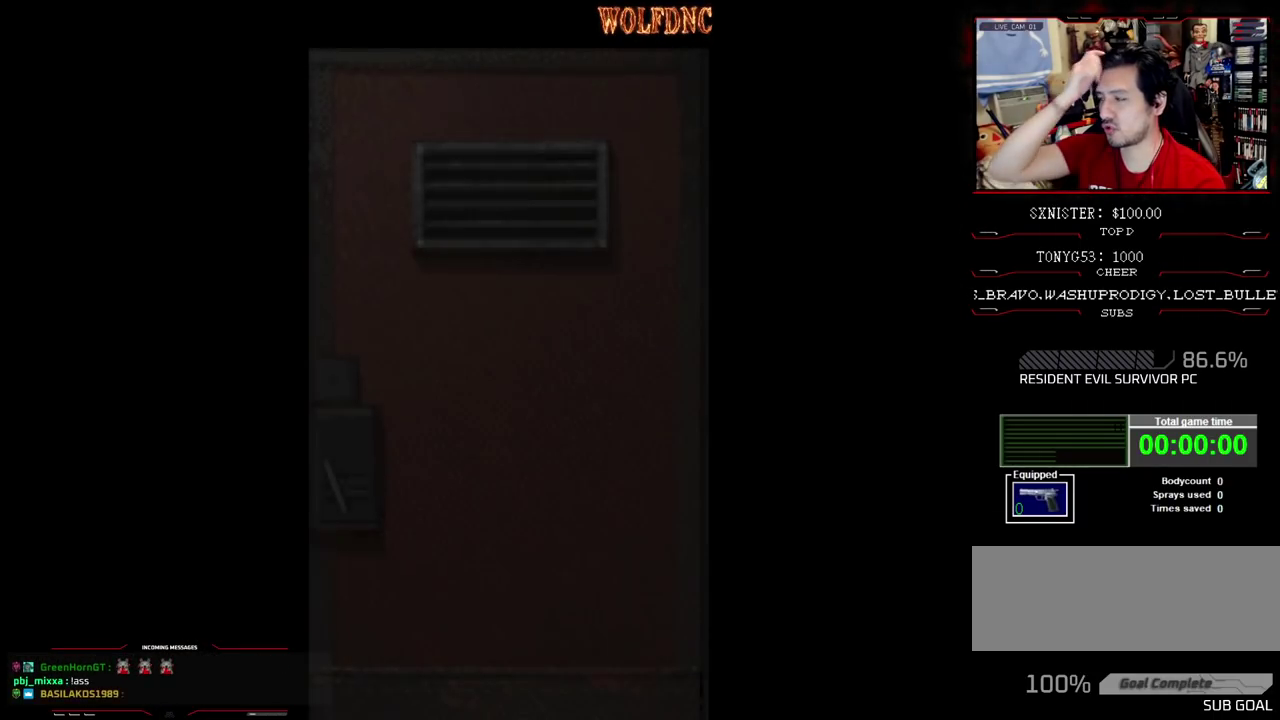
{"buttons": [], "events": []}
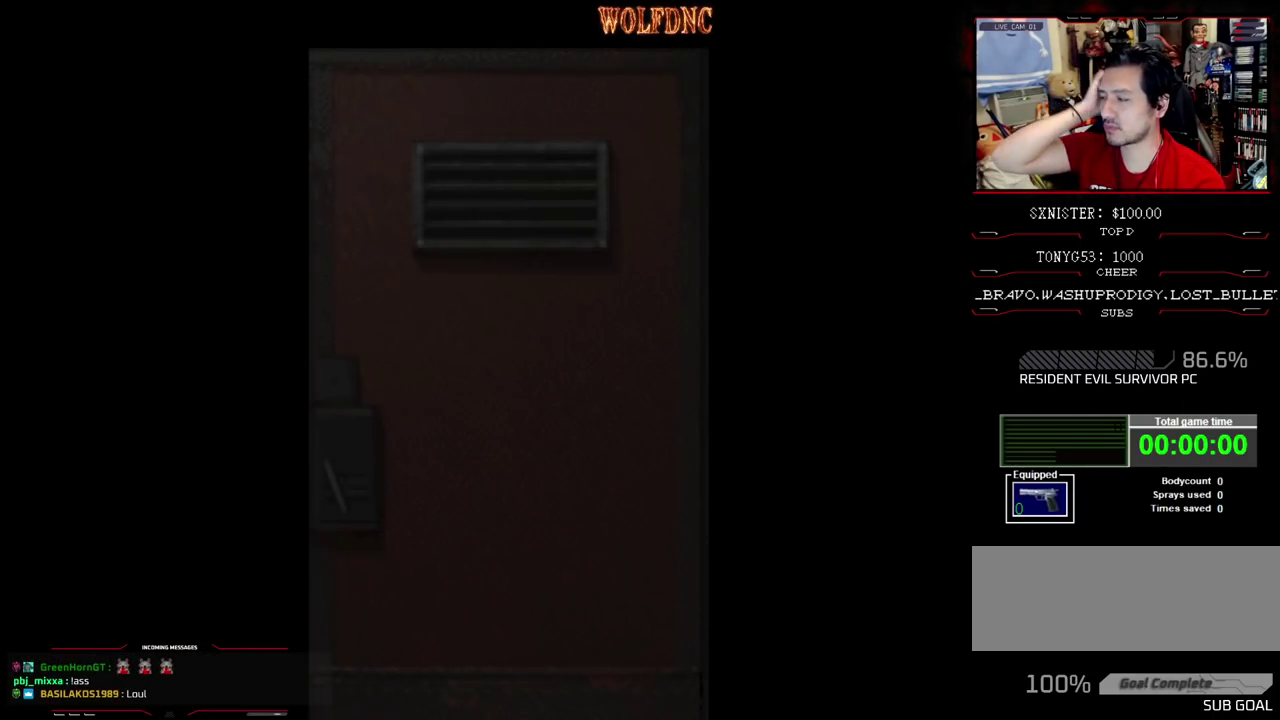
{"buttons": [], "events": []}
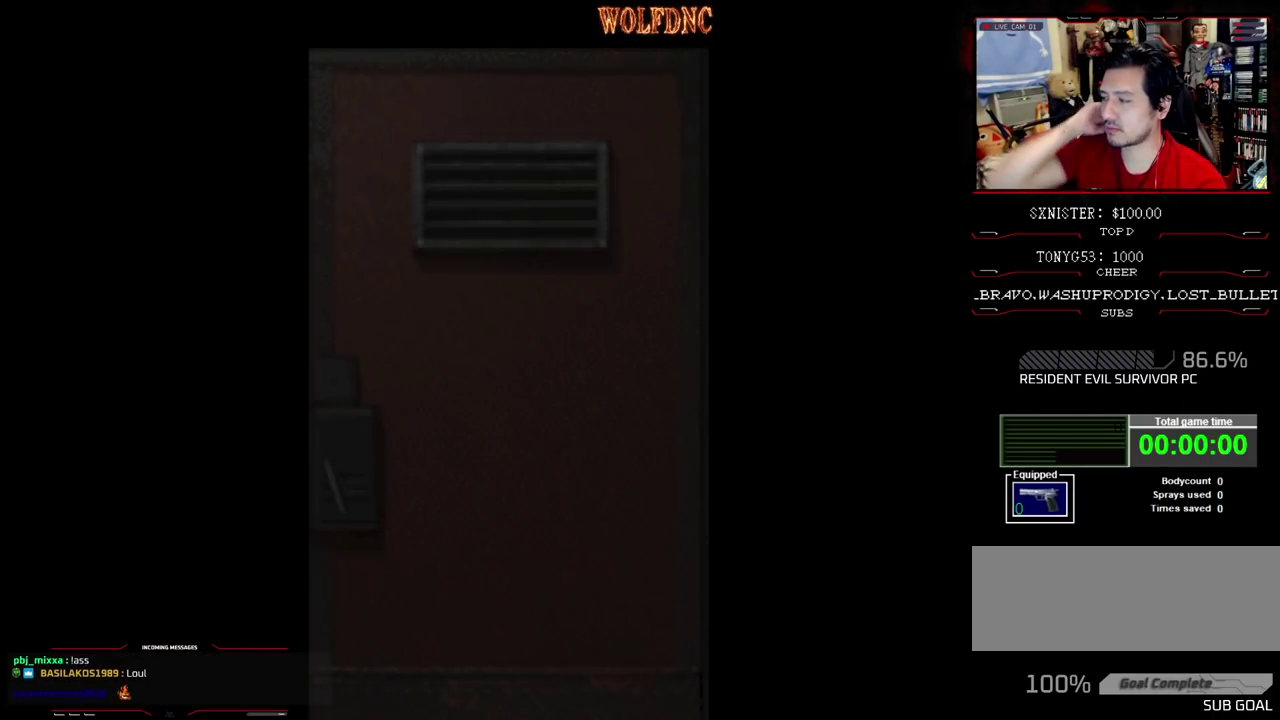
{"buttons": ["SELECT"], "events": [[500, "SELECT", "down"]]}
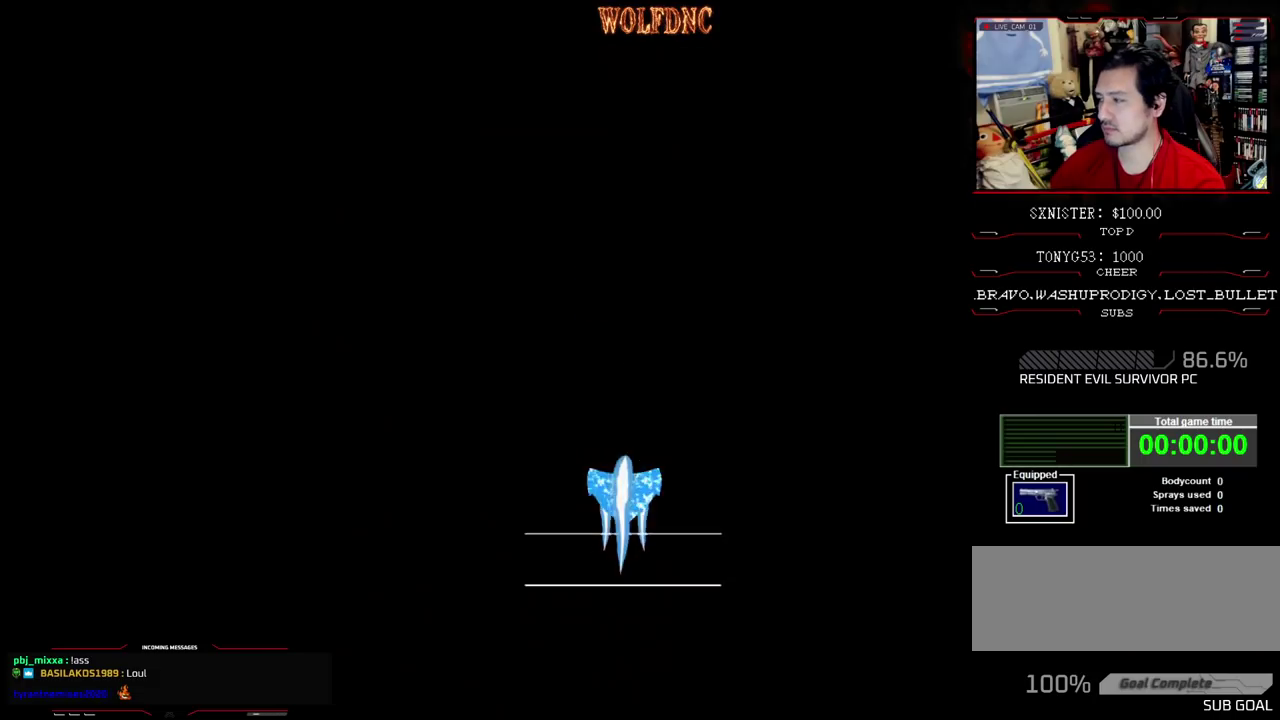
{"buttons": ["DPAD_UP", "DPAD_LEFT"], "events": [[83, "SELECT", "up"], [133, "DPAD_LEFT", "down"], [317, "DPAD_UP", "down"]]}
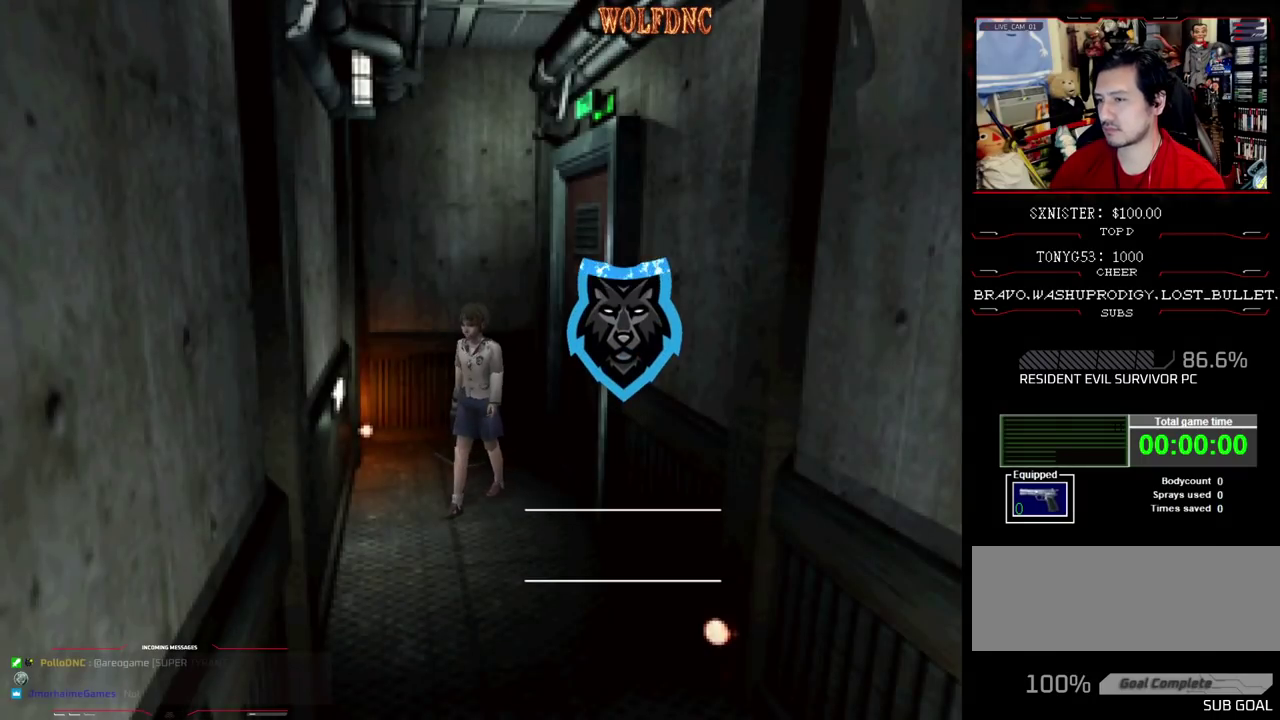
{"buttons": ["DPAD_UP", "DPAD_LEFT"], "events": []}
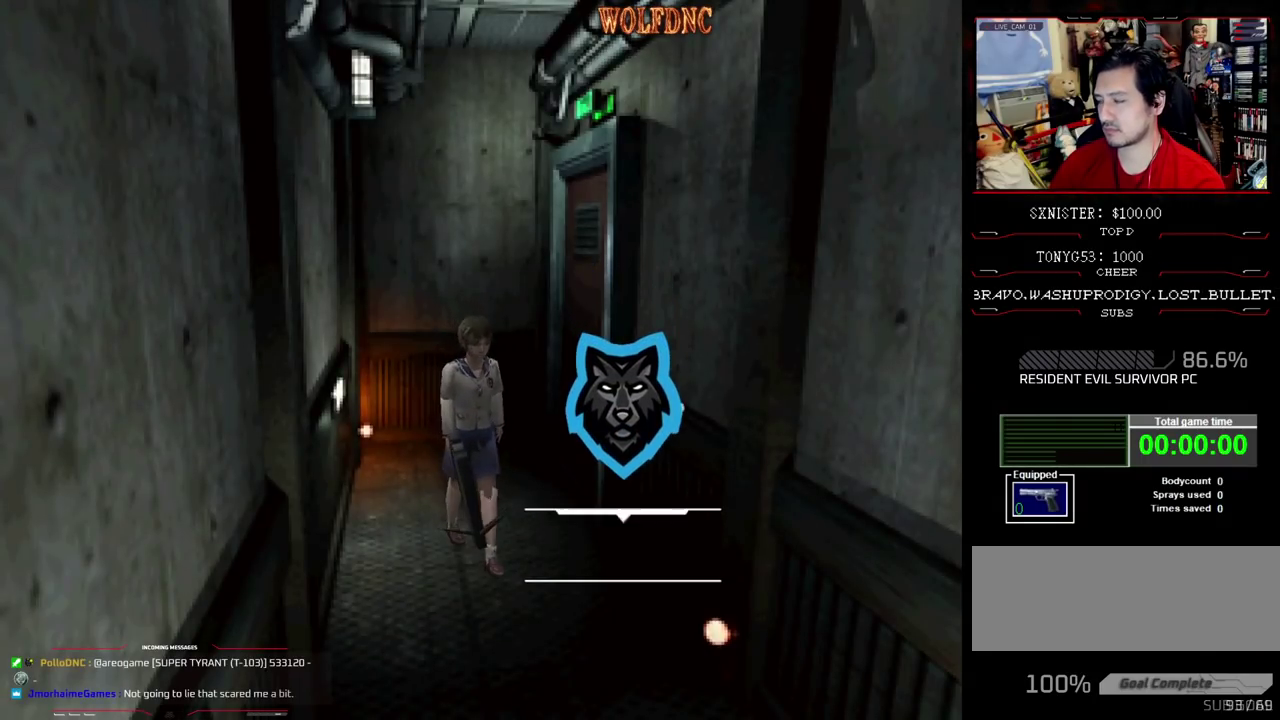
{"buttons": ["DPAD_UP"], "events": [[33, "DPAD_LEFT", "up"], [267, "DPAD_RIGHT", "down"], [400, "DPAD_RIGHT", "up"]]}
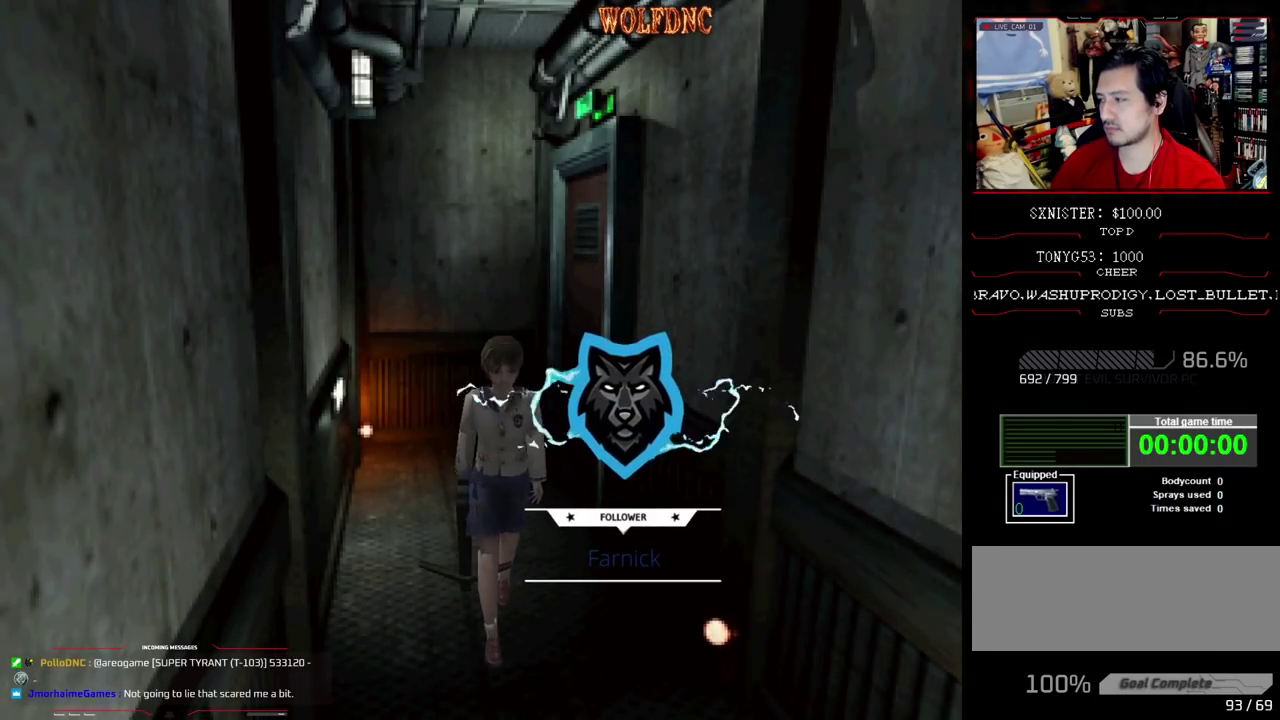
{"buttons": ["DPAD_UP"], "events": []}
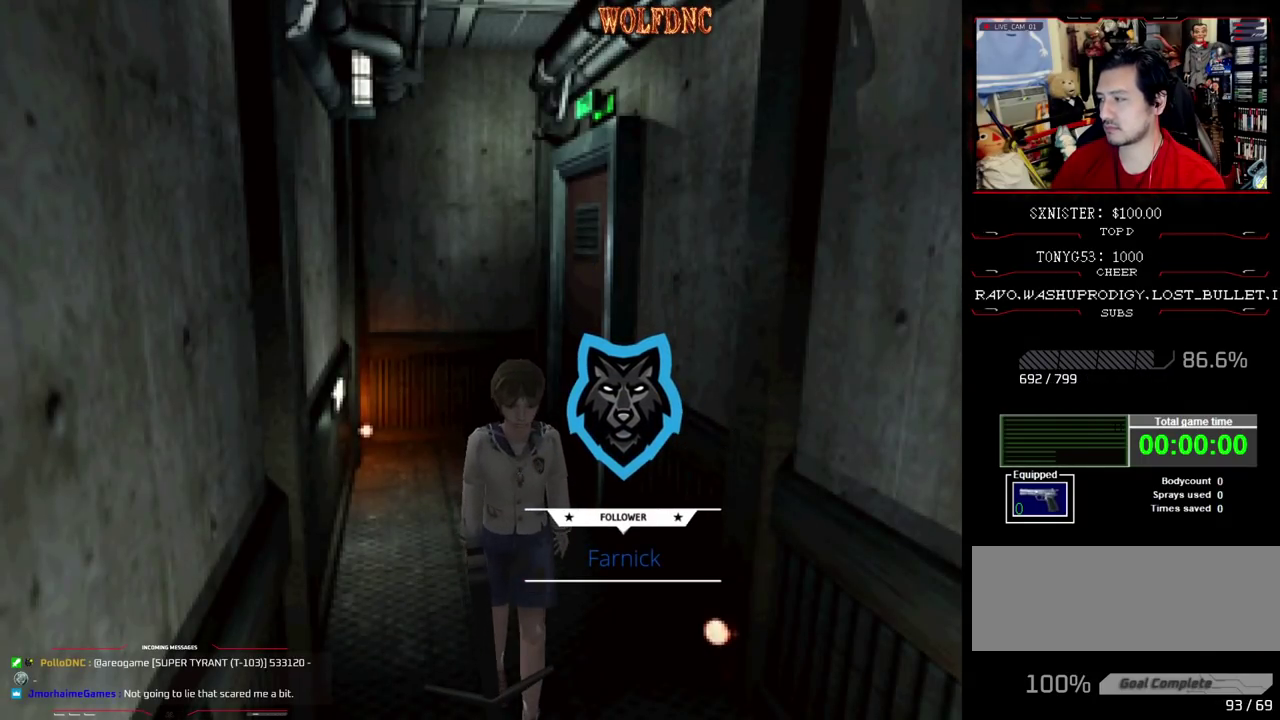
{"buttons": ["DPAD_UP"], "events": []}
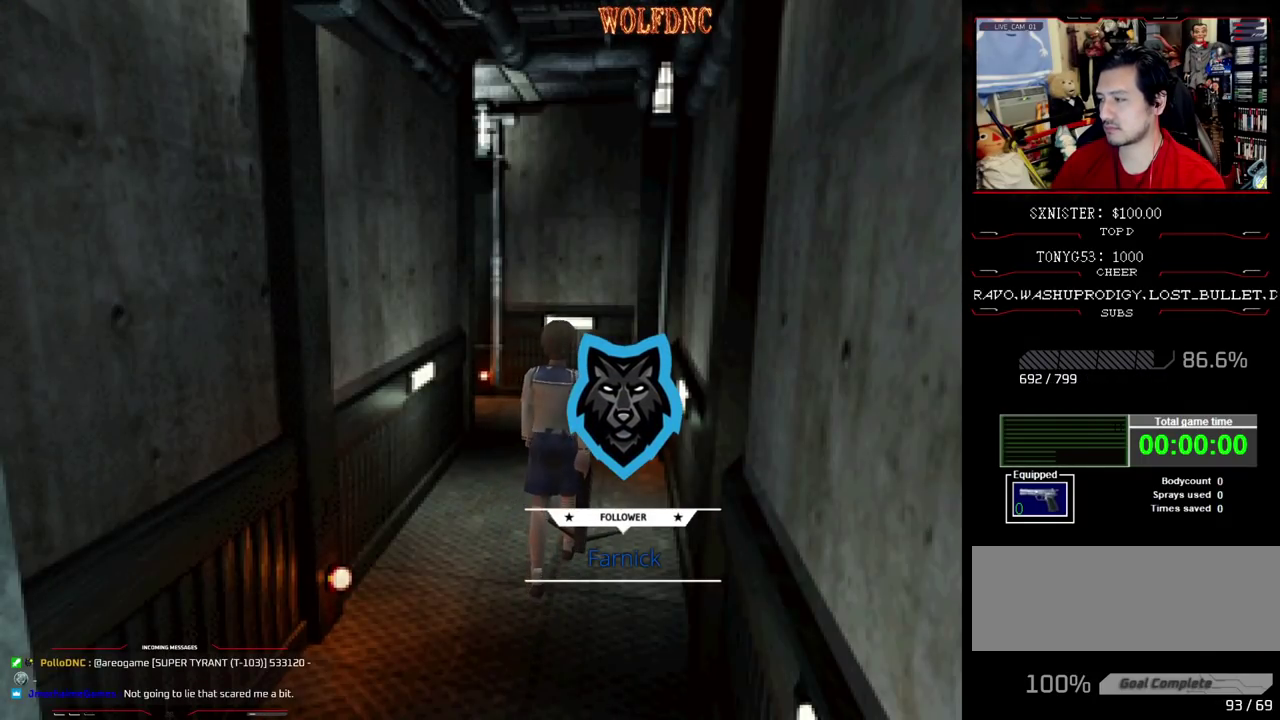
{"buttons": ["DPAD_UP"], "events": [[267, "DPAD_LEFT", "down"], [500, "DPAD_LEFT", "up"]]}
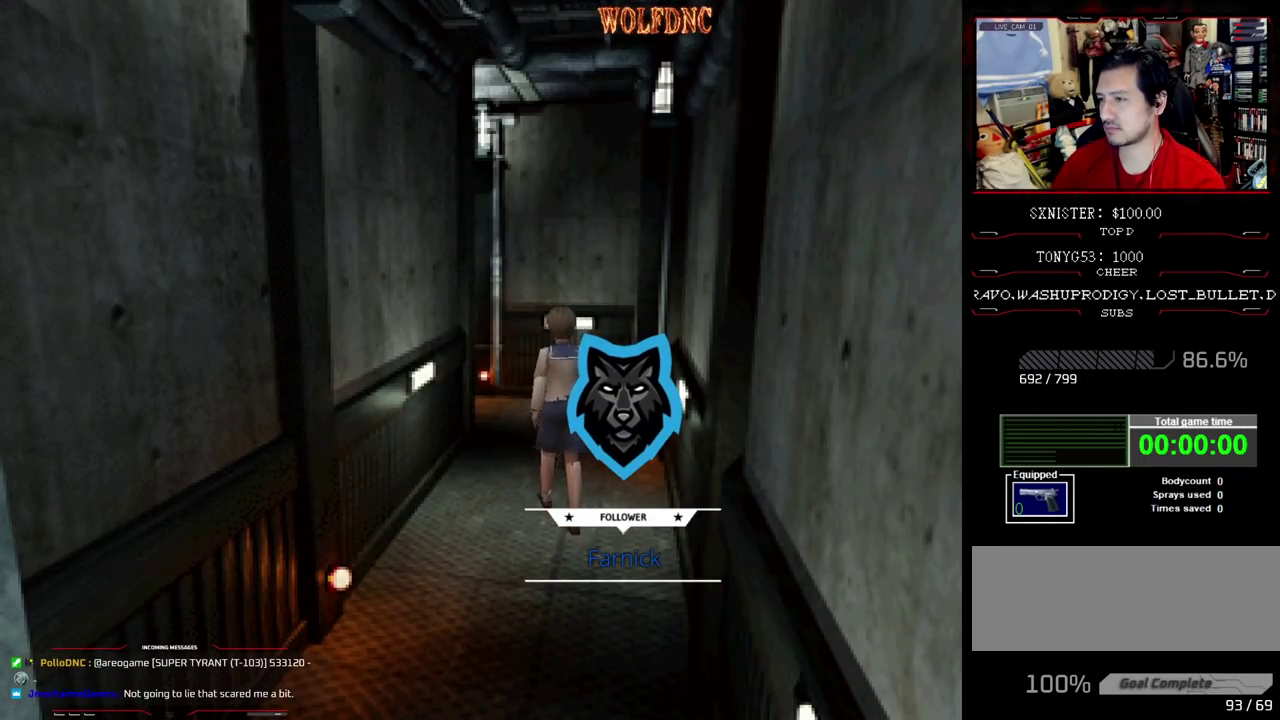
{"buttons": ["DPAD_UP"], "events": []}
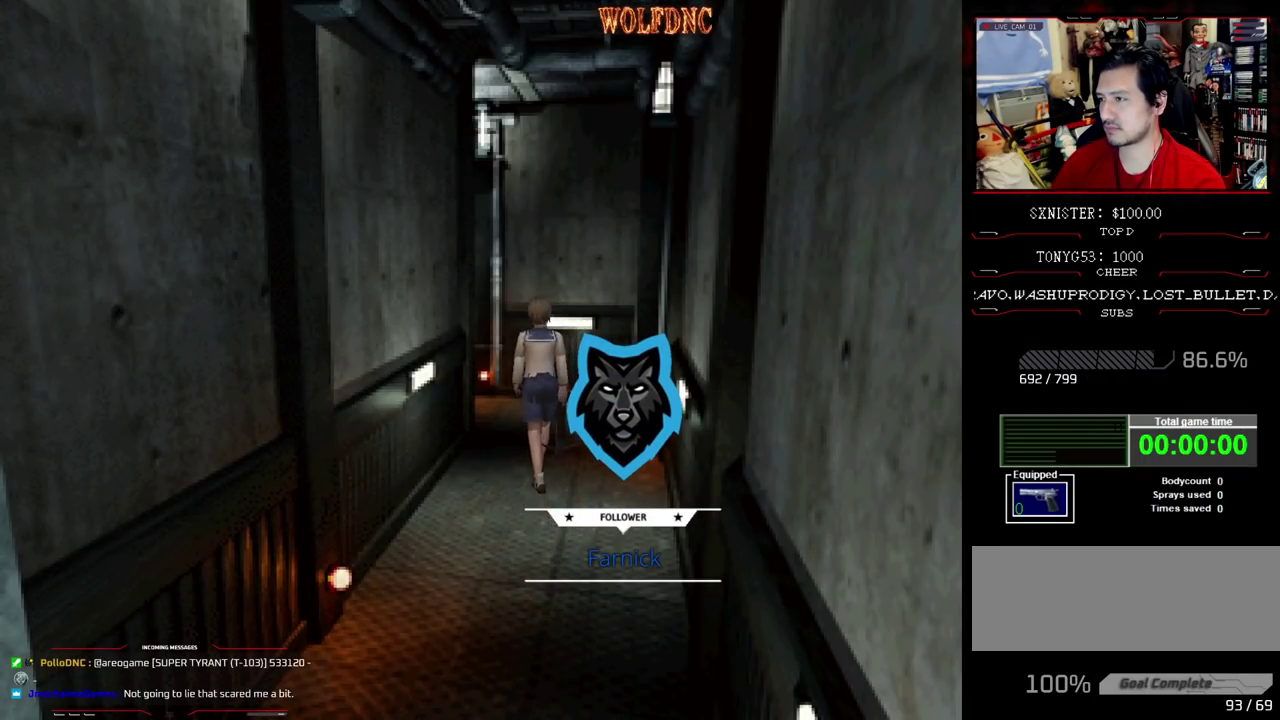
{"buttons": ["DPAD_UP"], "events": []}
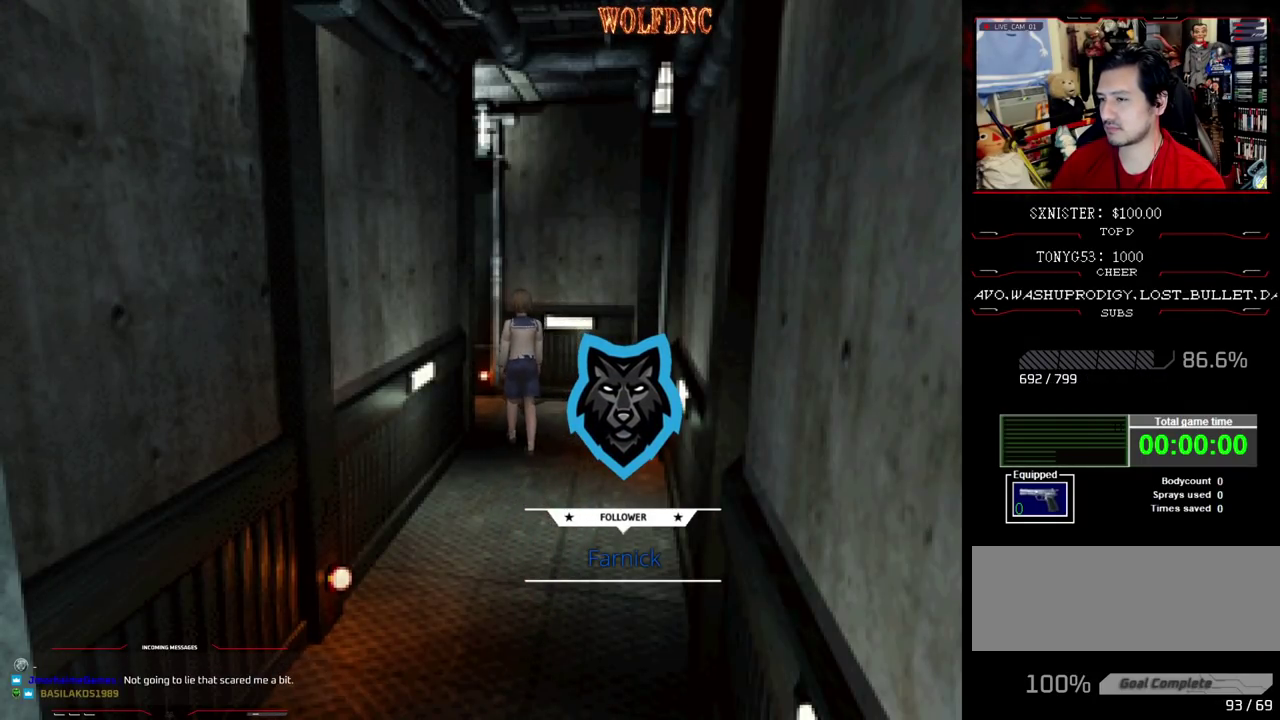
{"buttons": ["DPAD_UP", "DPAD_LEFT"], "events": [[400, "DPAD_LEFT", "down"]]}
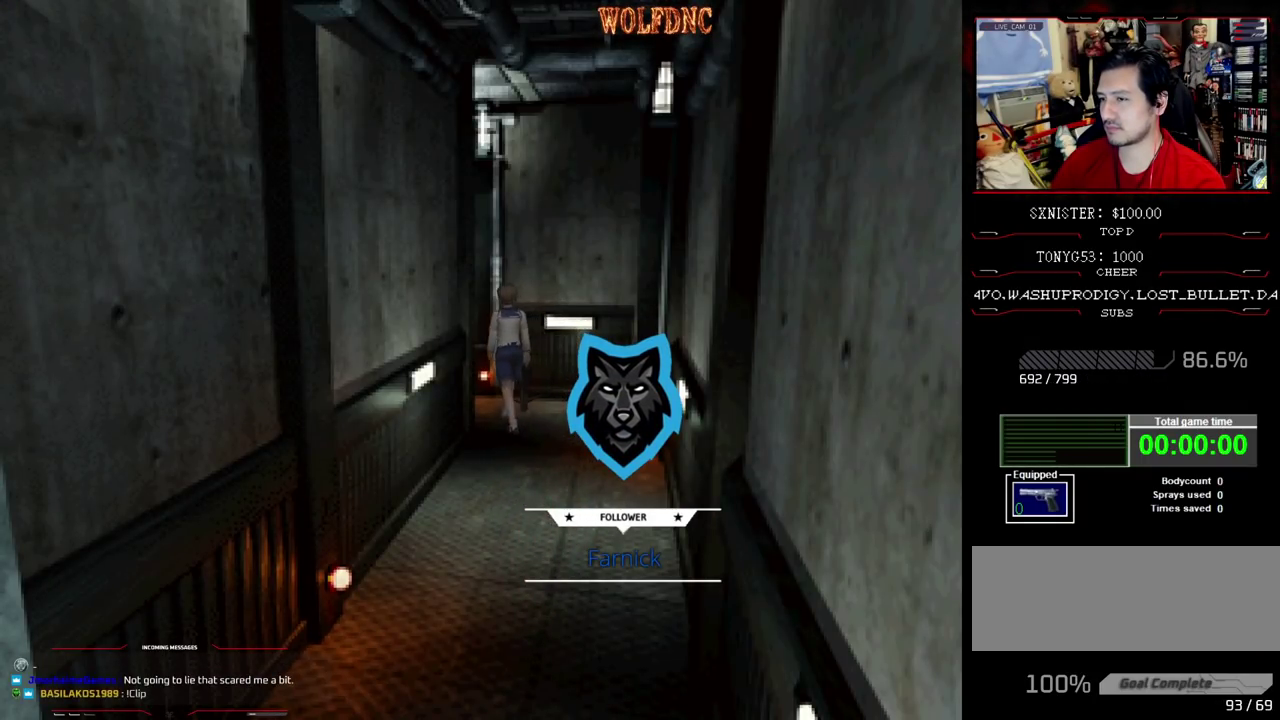
{"buttons": ["DPAD_UP"], "events": [[467, "DPAD_LEFT", "up"]]}
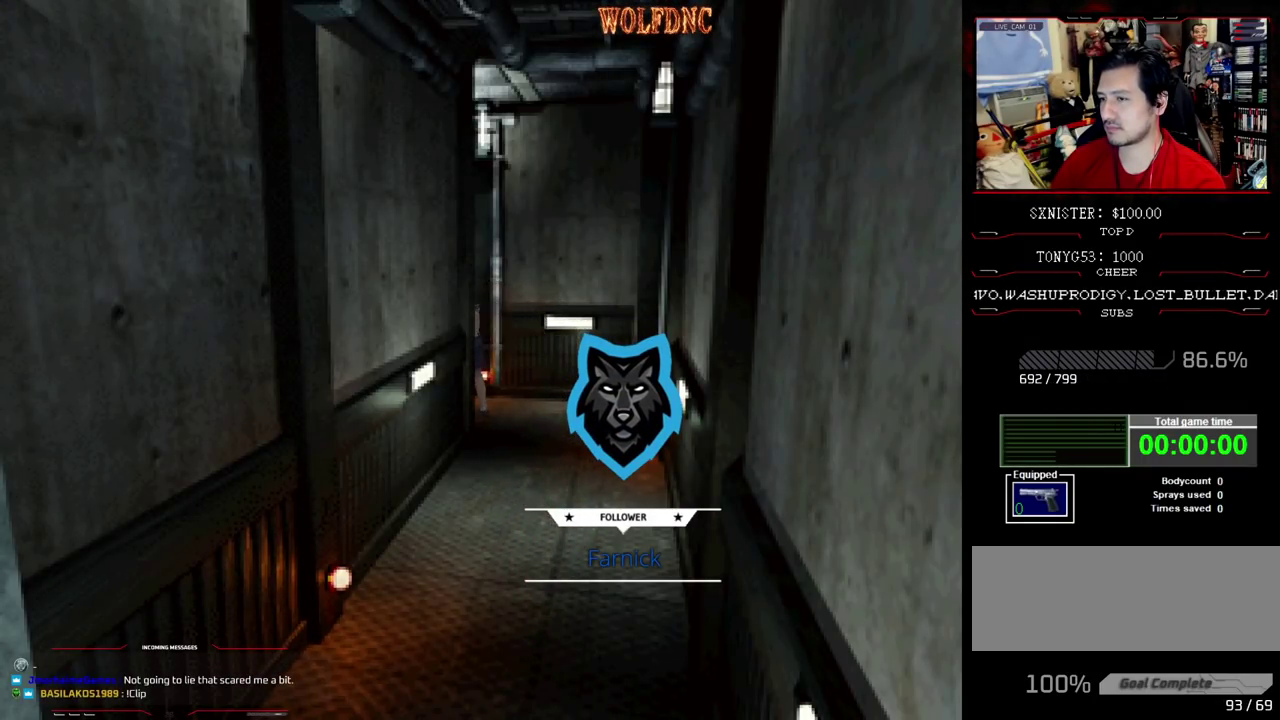
{"buttons": [], "events": [[250, "DPAD_LEFT", "down"], [383, "DPAD_LEFT", "up"], [433, "DPAD_UP", "up"]]}
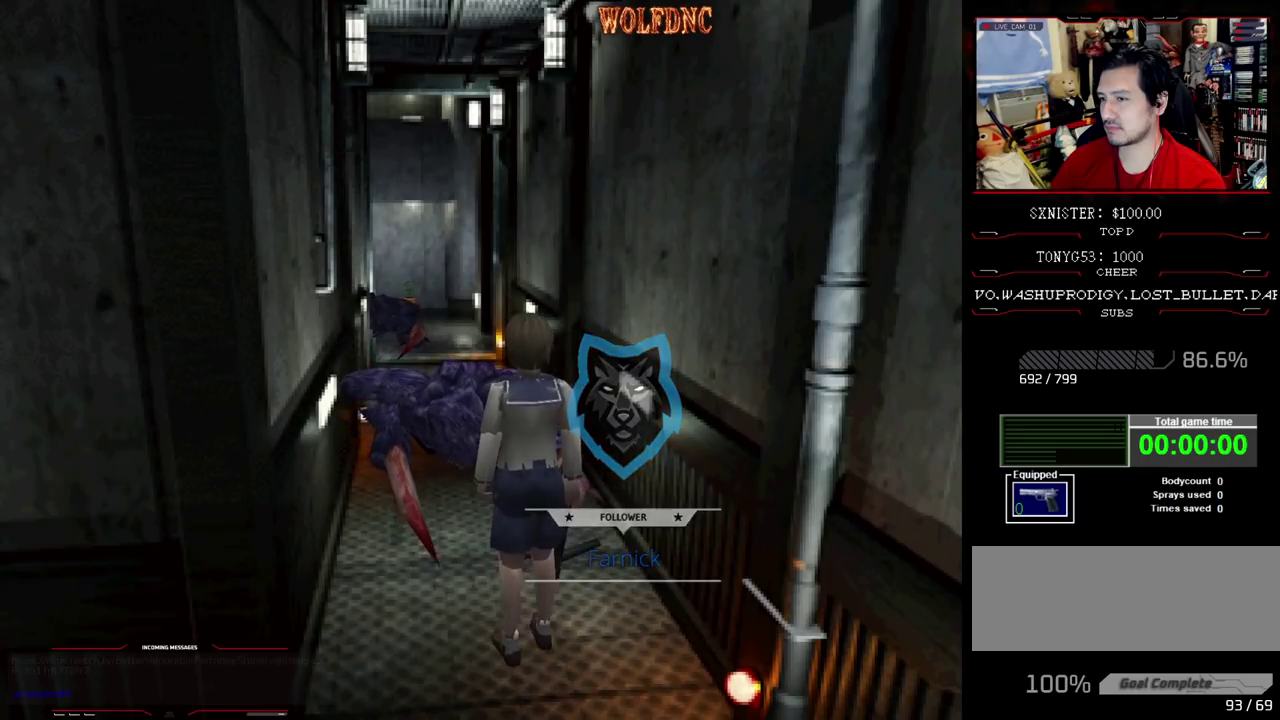
{"buttons": ["SQUARE", "DPAD_UP"], "events": [[400, "DPAD_UP", "down"], [450, "SQUARE", "down"]]}
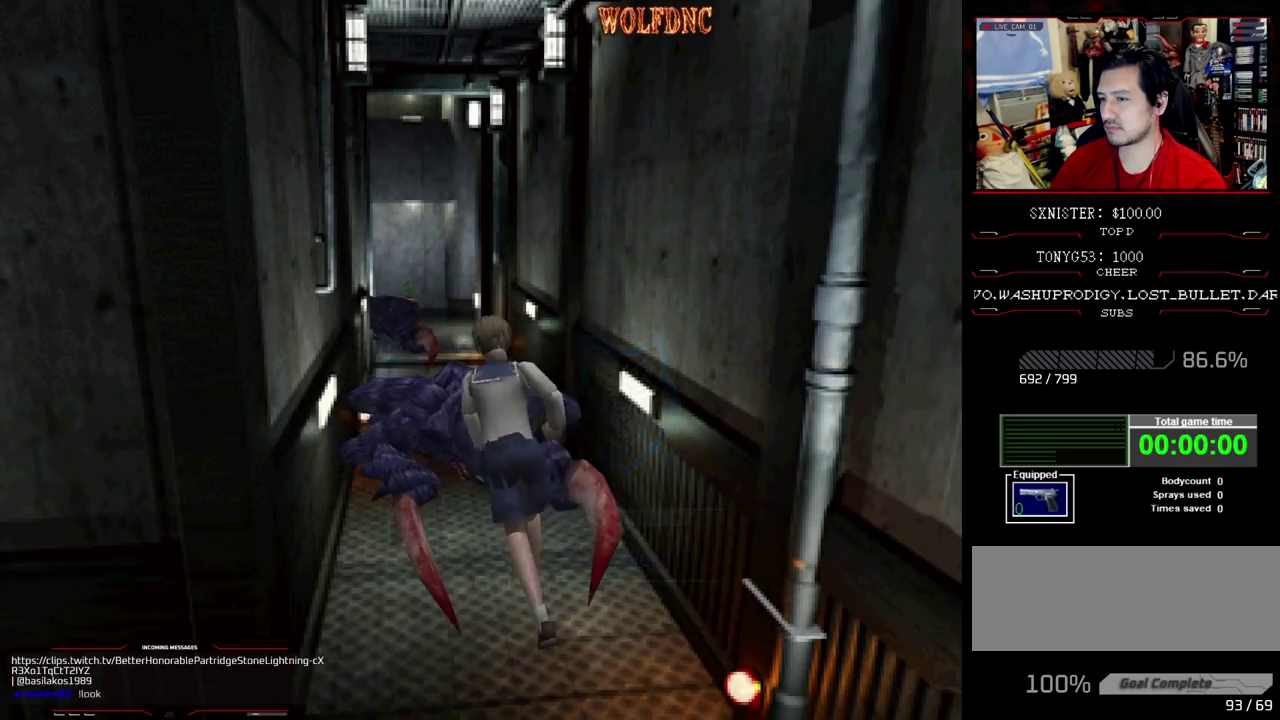
{"buttons": [], "events": [[83, "DPAD_UP", "up"], [133, "SQUARE", "up"]]}
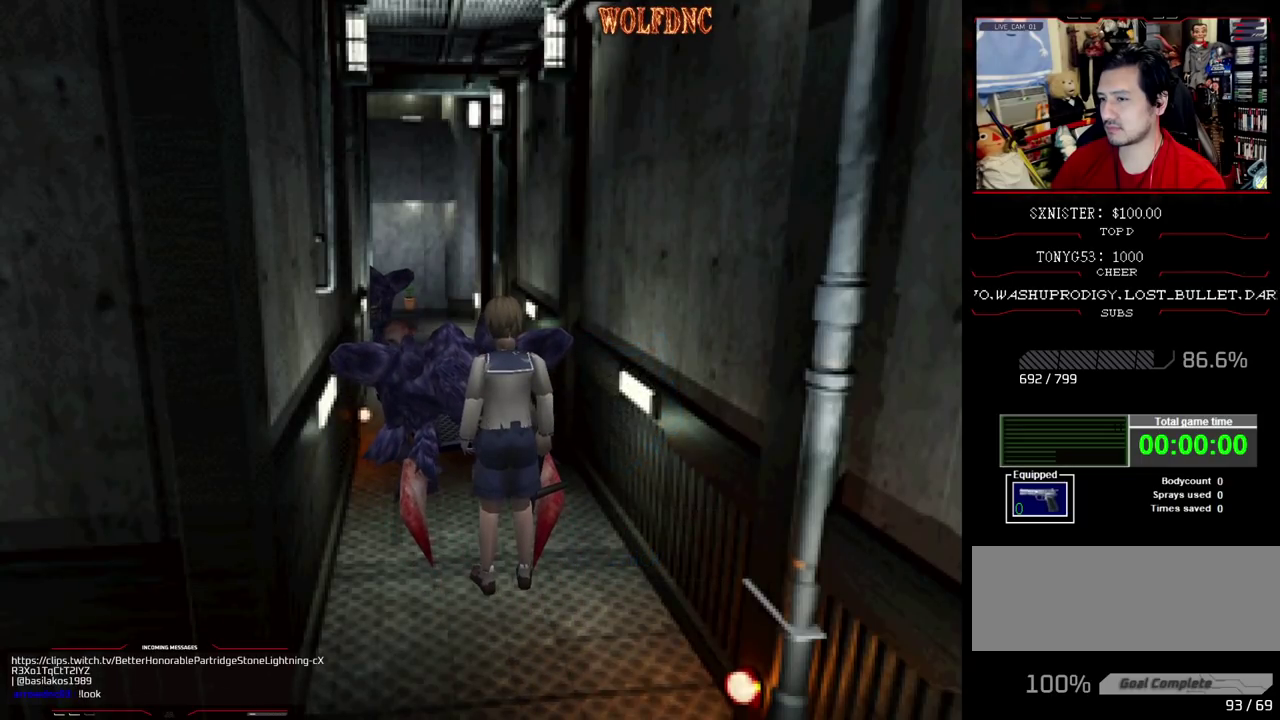
{"buttons": [], "events": []}
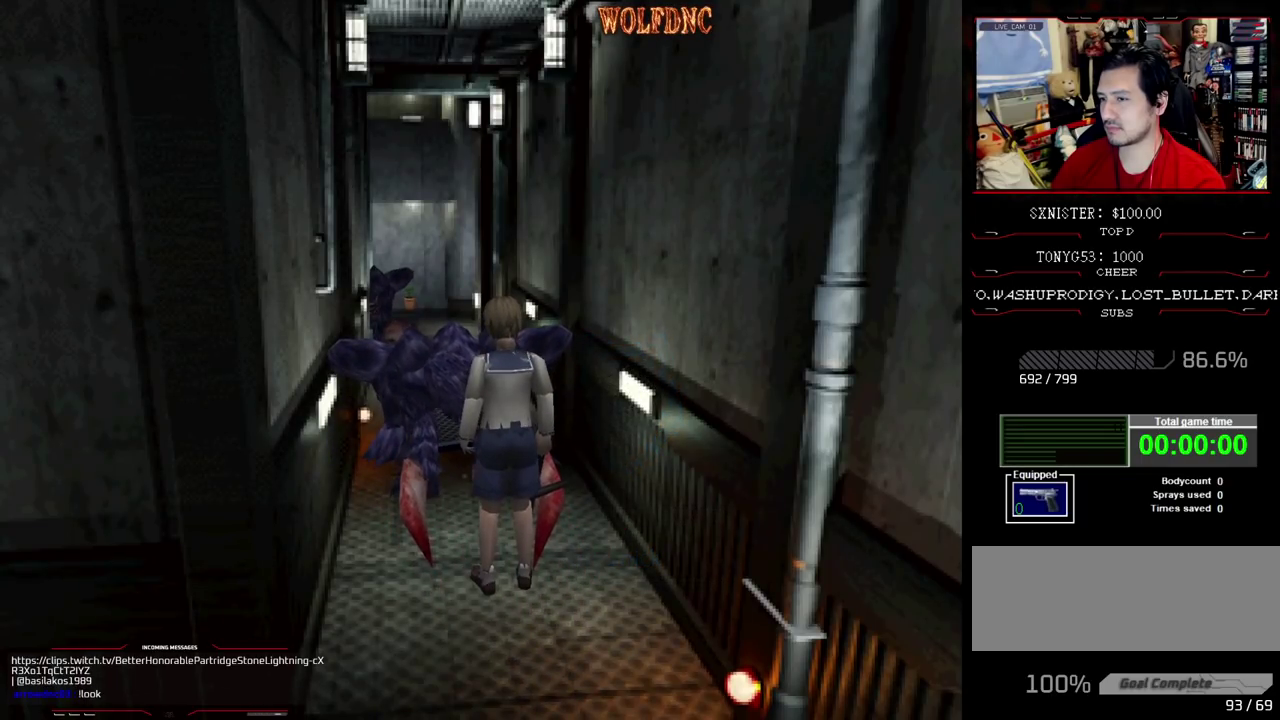
{"buttons": [], "events": []}
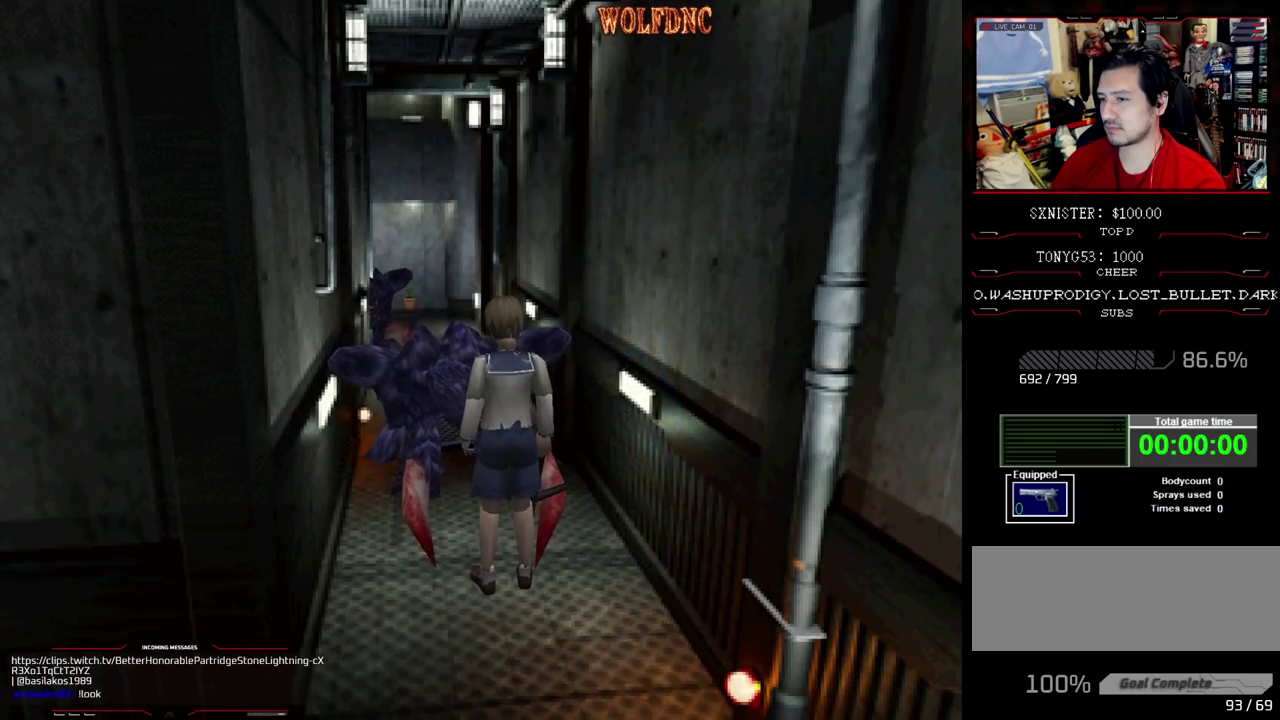
{"buttons": [], "events": []}
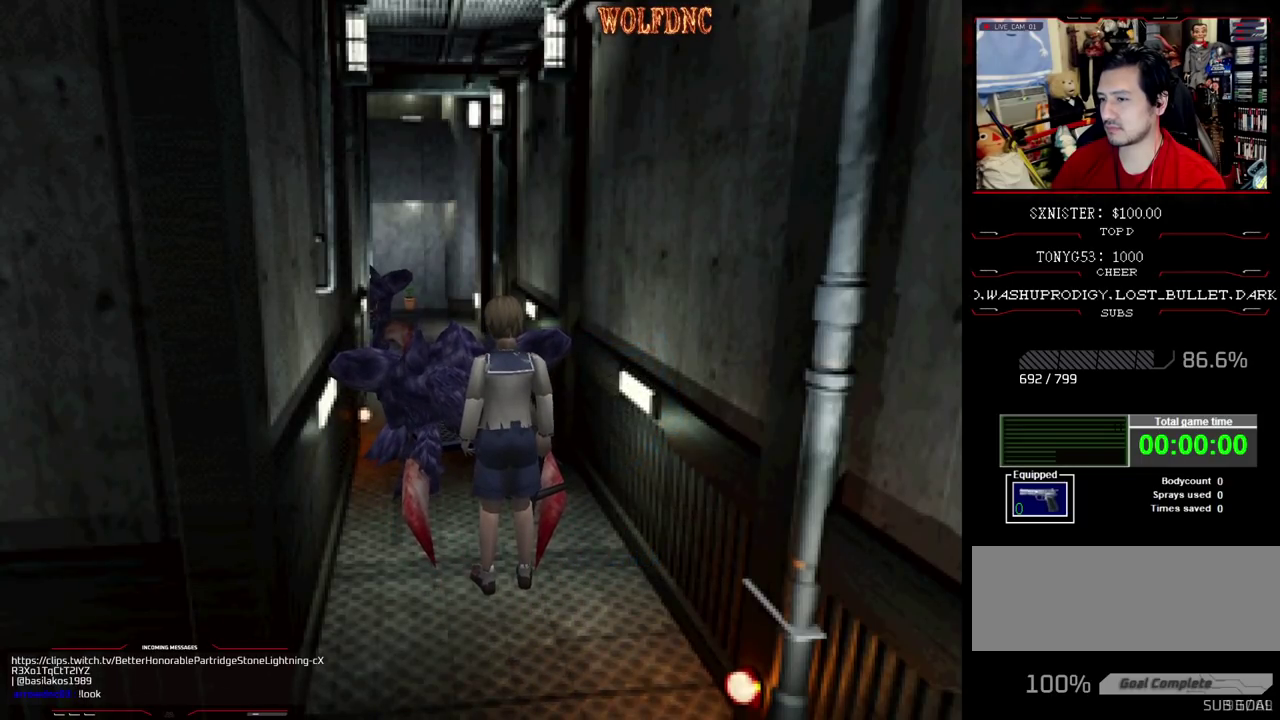
{"buttons": [], "events": []}